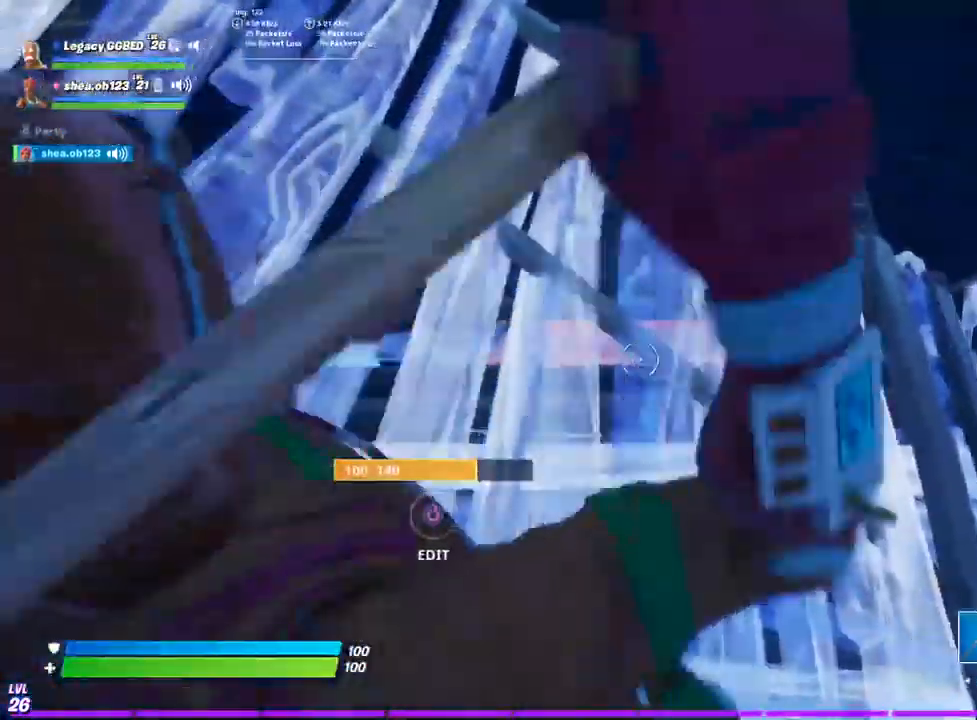
Gameplay with a controller (PlayStation layout); each line is a JSON object with the inputs held at the frame after it (dt_ms = milliseconds from this image to that frame). "events" lists button and stick changes between this image and that frame as [ms after this image, input, new state], when the widget could be followed in between.
{"dt_ms": 1000, "buttons": ["R1"], "left_stick": "up", "right_stick": "left"}
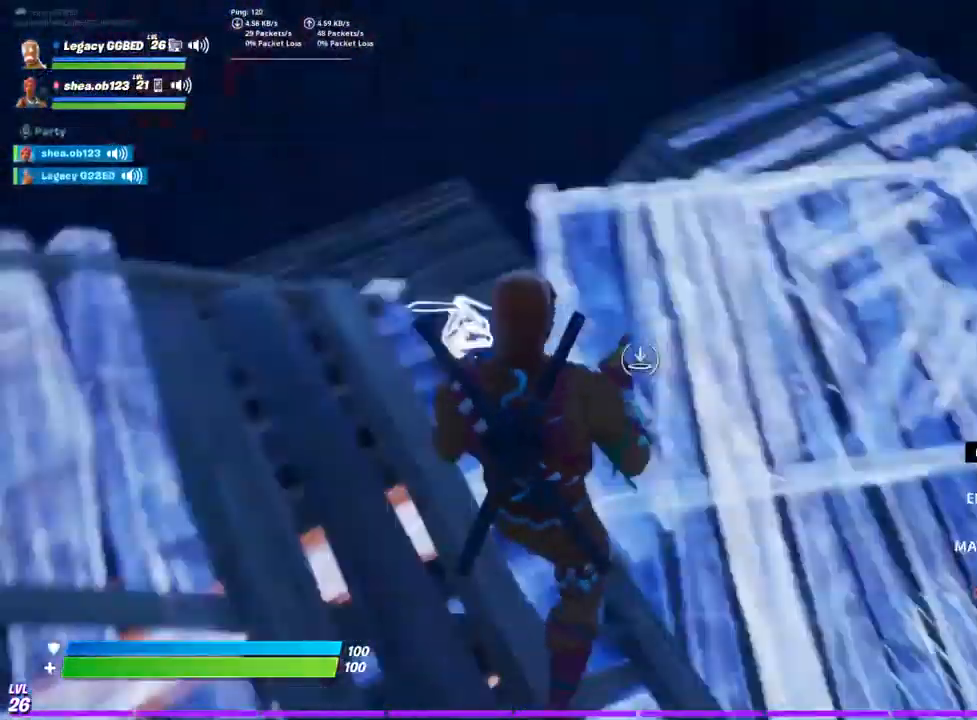
{"dt_ms": 500, "buttons": ["R1", "L3"], "left_stick": "up", "right_stick": "right", "events": [[67, "right_stick", "center"], [450, "right_stick", "right"], [467, "L3", "down"]]}
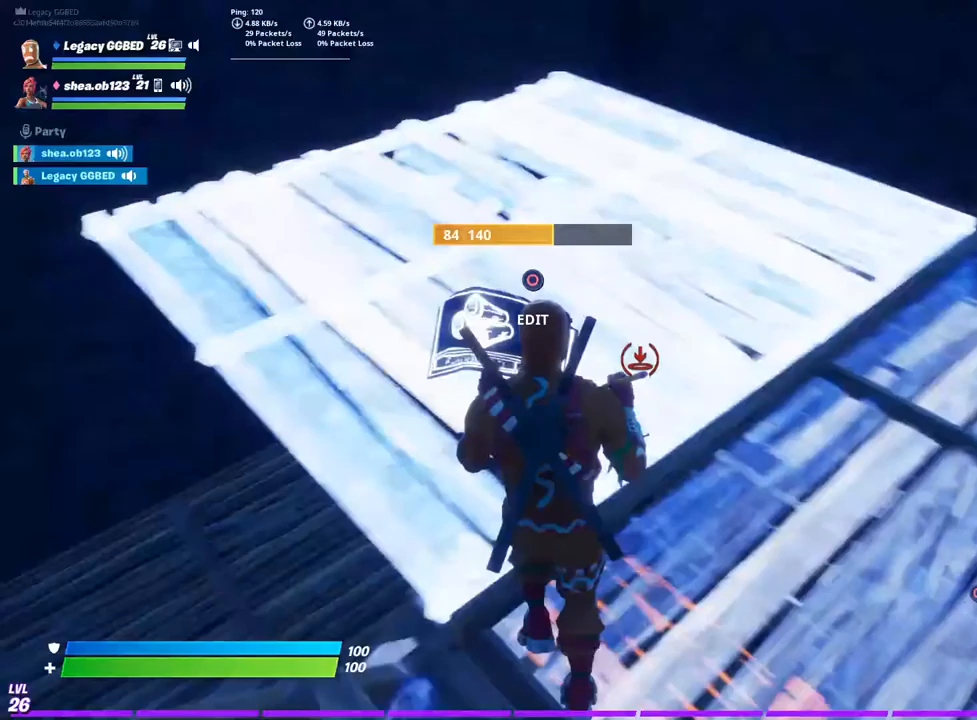
{"dt_ms": 500, "buttons": ["L3"], "left_stick": "up", "right_stick": "right", "events": [[50, "R1", "up"], [250, "left_stick", "up-right"], [333, "L3", "up"], [417, "L3", "down"], [417, "left_stick", "up"]]}
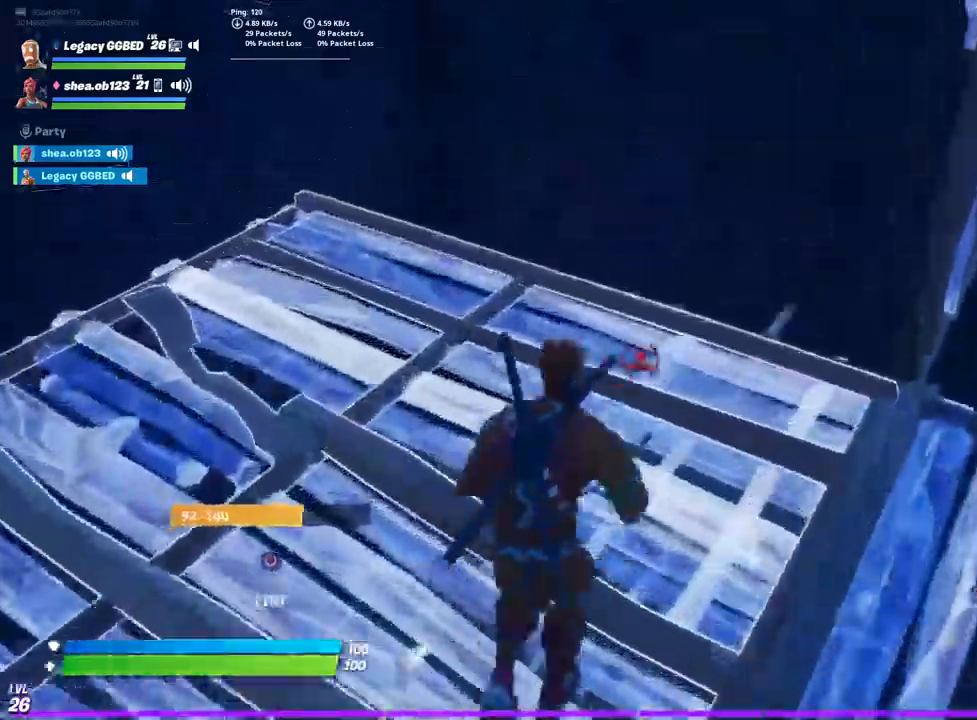
{"dt_ms": 500, "buttons": ["TRIANGLE"], "left_stick": "up-right", "right_stick": "right"}
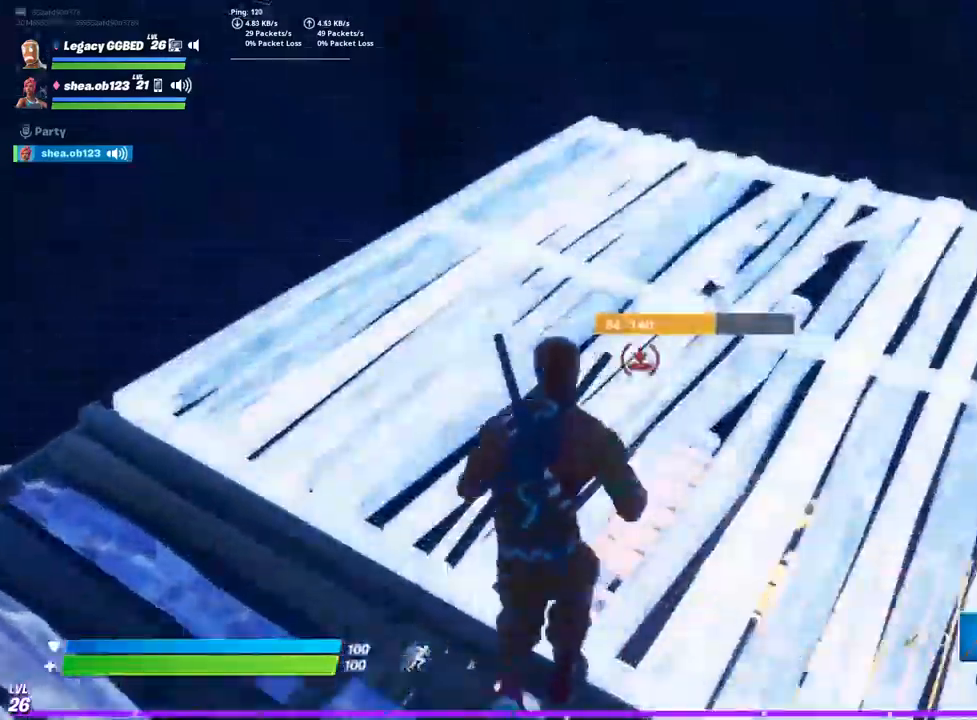
{"dt_ms": 500, "buttons": ["CIRCLE", "R2"], "left_stick": "up-right", "right_stick": "right", "events": [[67, "R1", "down"], [183, "R1", "up"], [183, "TRIANGLE", "up"], [300, "CIRCLE", "down"], [467, "R2", "down"]]}
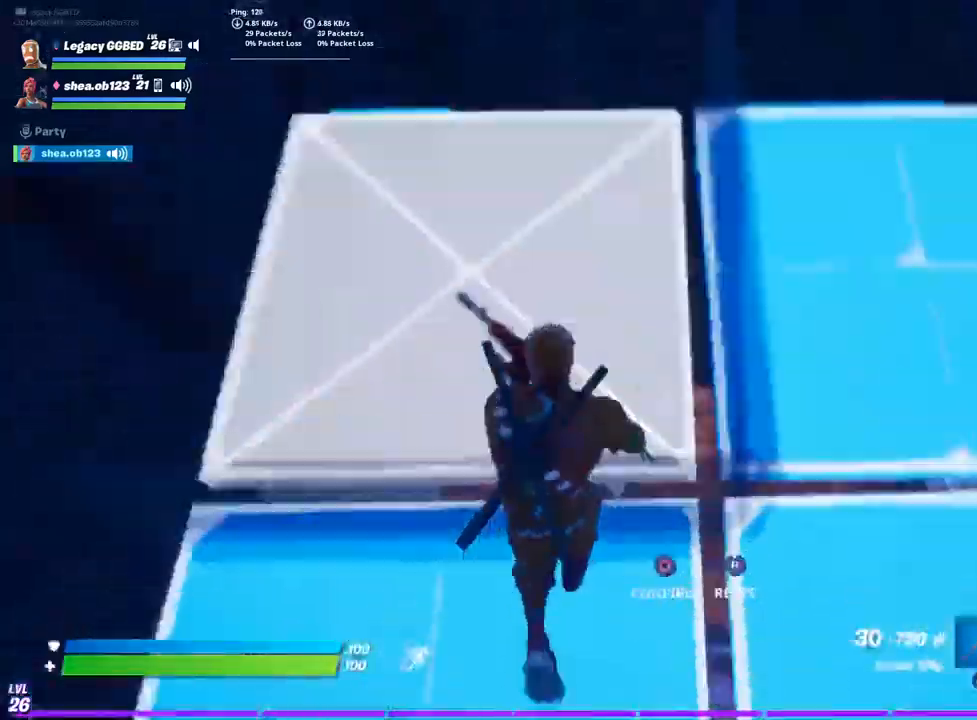
{"dt_ms": 500, "buttons": ["R1"], "left_stick": "right", "right_stick": "center", "events": [[33, "CIRCLE", "up"], [100, "right_stick", "center"], [117, "R2", "up"], [300, "left_stick", "down"], [333, "CIRCLE", "down"], [350, "left_stick", "right"], [417, "CIRCLE", "up"], [467, "R1", "down"]]}
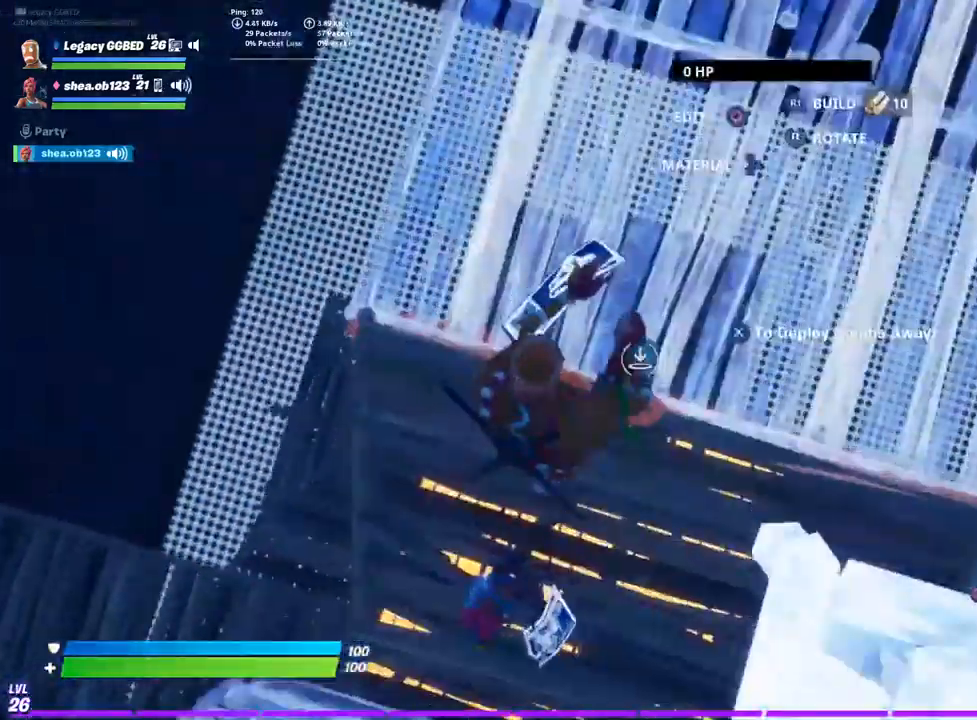
{"dt_ms": 500, "buttons": ["R1"], "left_stick": "down-left", "right_stick": "left", "events": [[50, "R1", "up"], [50, "left_stick", "down"], [67, "right_stick", "left"], [233, "R1", "down"], [283, "right_stick", "right"], [300, "left_stick", "down-left"], [400, "right_stick", "center"], [450, "right_stick", "left"]]}
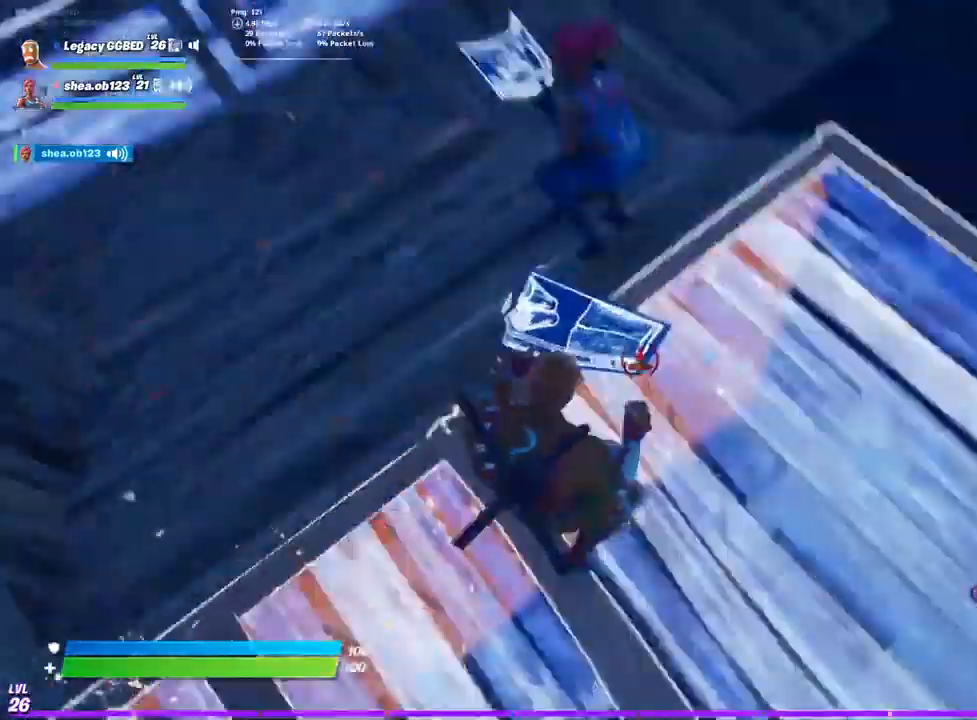
{"dt_ms": 500, "buttons": ["R2"], "left_stick": "down-left", "right_stick": "left", "events": [[183, "R1", "up"], [283, "CROSS", "down"], [317, "R2", "down"], [367, "CROSS", "up"]]}
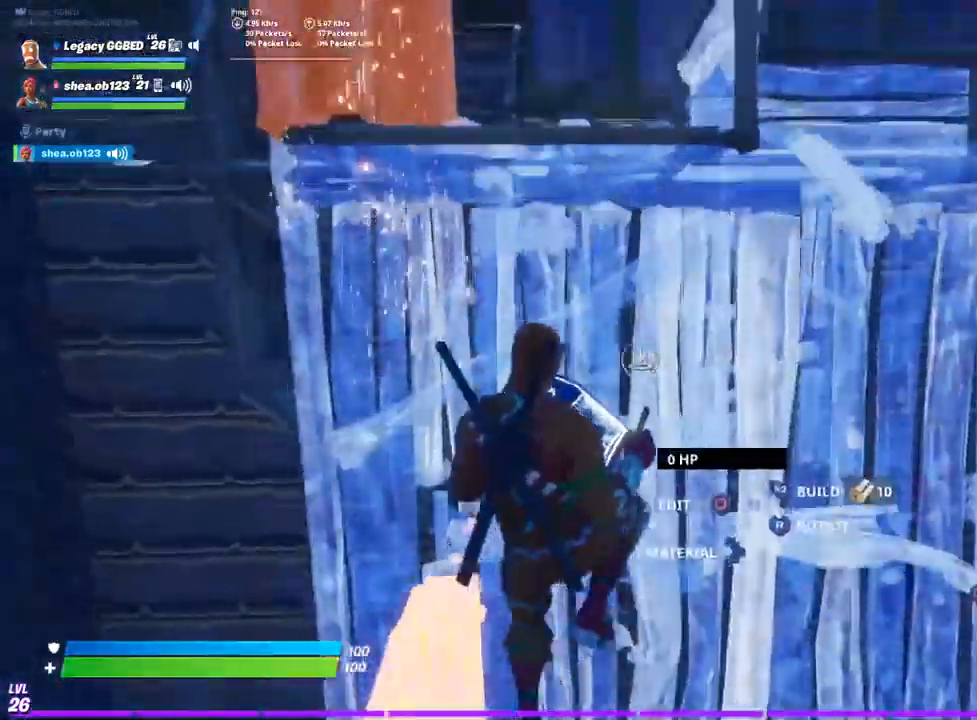
{"dt_ms": 1000, "buttons": ["R2"], "left_stick": "center", "right_stick": "center"}
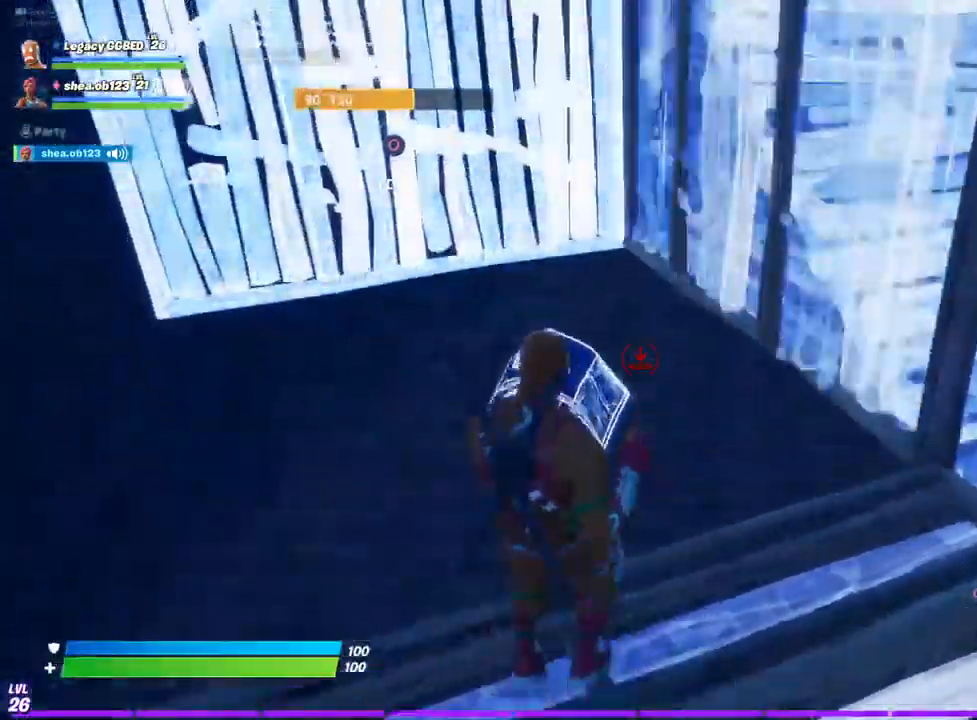
{"dt_ms": 1000, "buttons": [], "left_stick": "up-left", "right_stick": "up"}
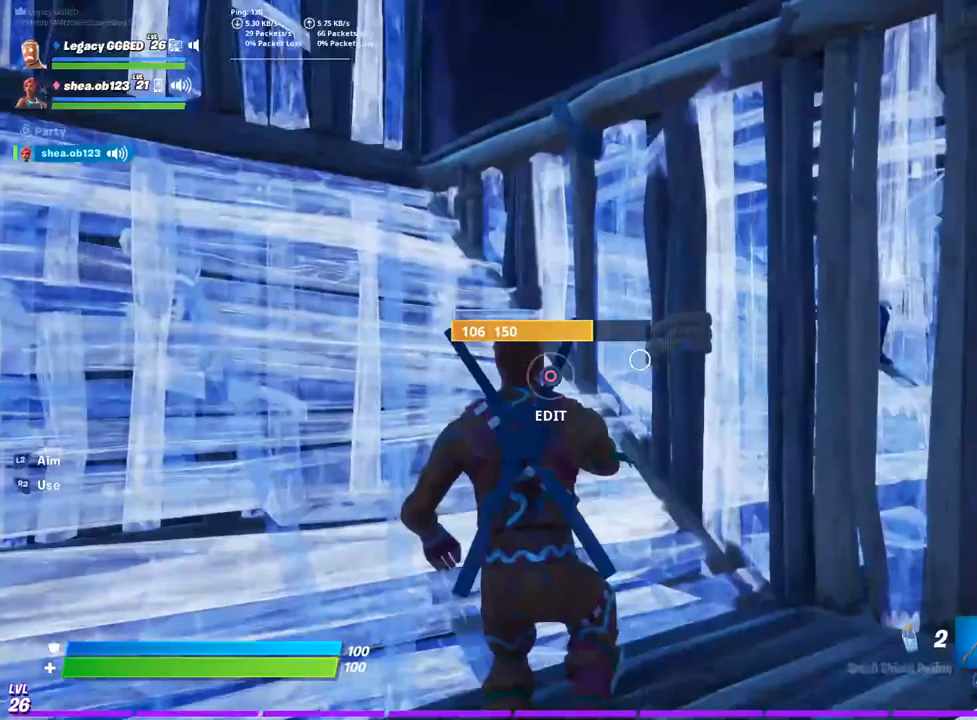
{"dt_ms": 500, "buttons": ["L1"], "left_stick": "up-left", "right_stick": "up", "events": [[67, "CROSS", "down"], [167, "CROSS", "up"], [467, "L1", "down"]]}
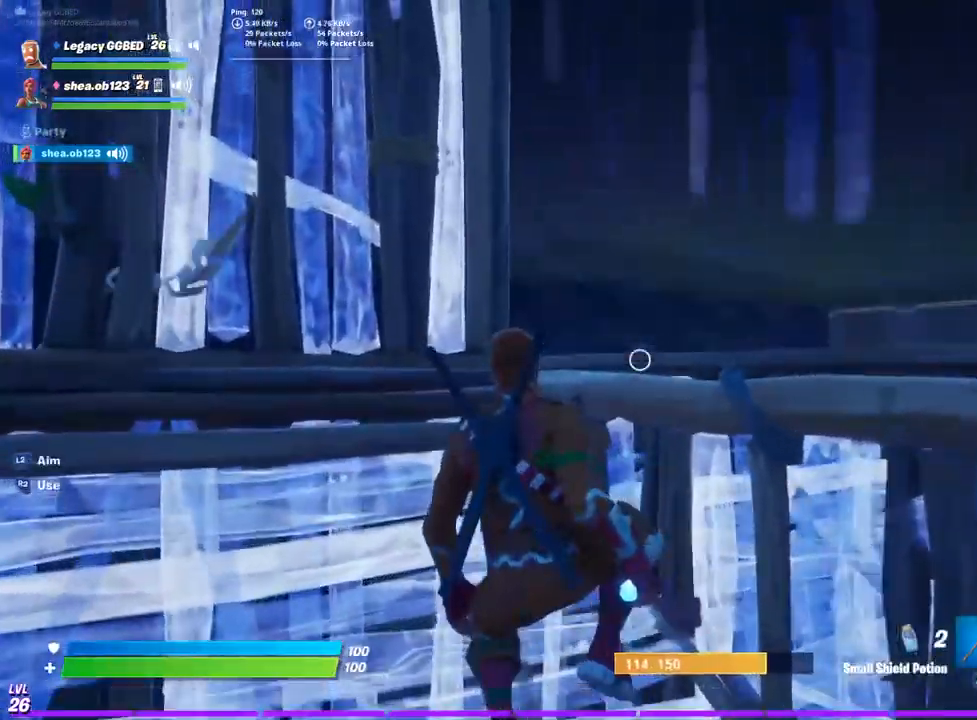
{"dt_ms": 500, "buttons": [], "left_stick": "up-left", "right_stick": "center", "events": [[50, "right_stick", "right"], [100, "L1", "up"], [183, "L1", "down"], [333, "L1", "up"], [500, "right_stick", "center"]]}
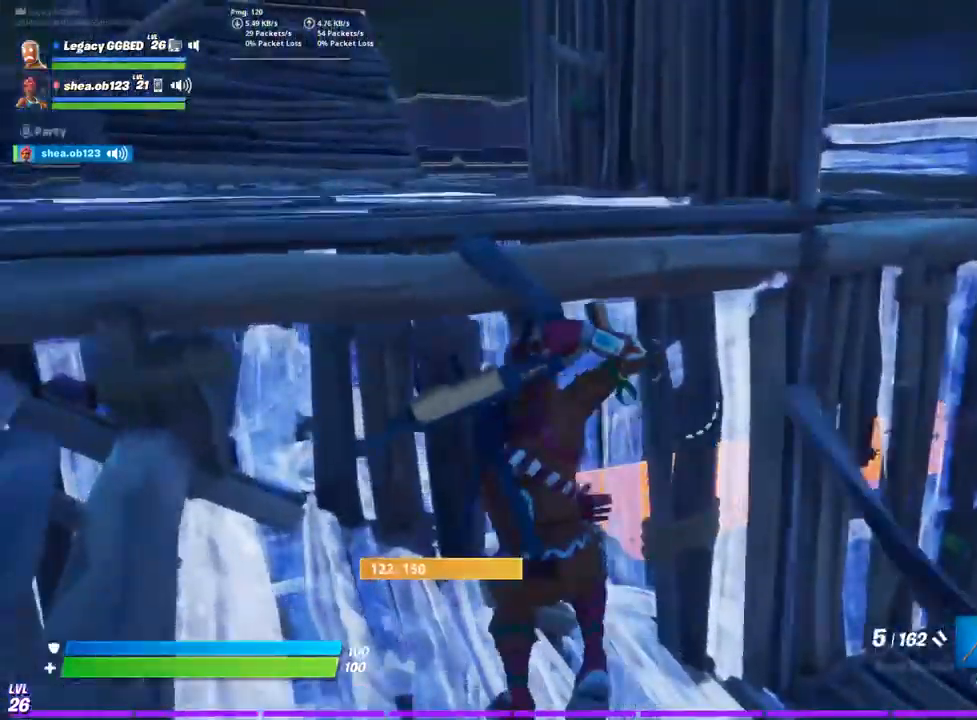
{"dt_ms": 500, "buttons": [], "left_stick": "left", "right_stick": "center", "events": [[33, "CROSS", "down"], [67, "left_stick", "left"], [133, "CROSS", "up"], [217, "DPAD_UP", "down"], [333, "DPAD_UP", "up"]]}
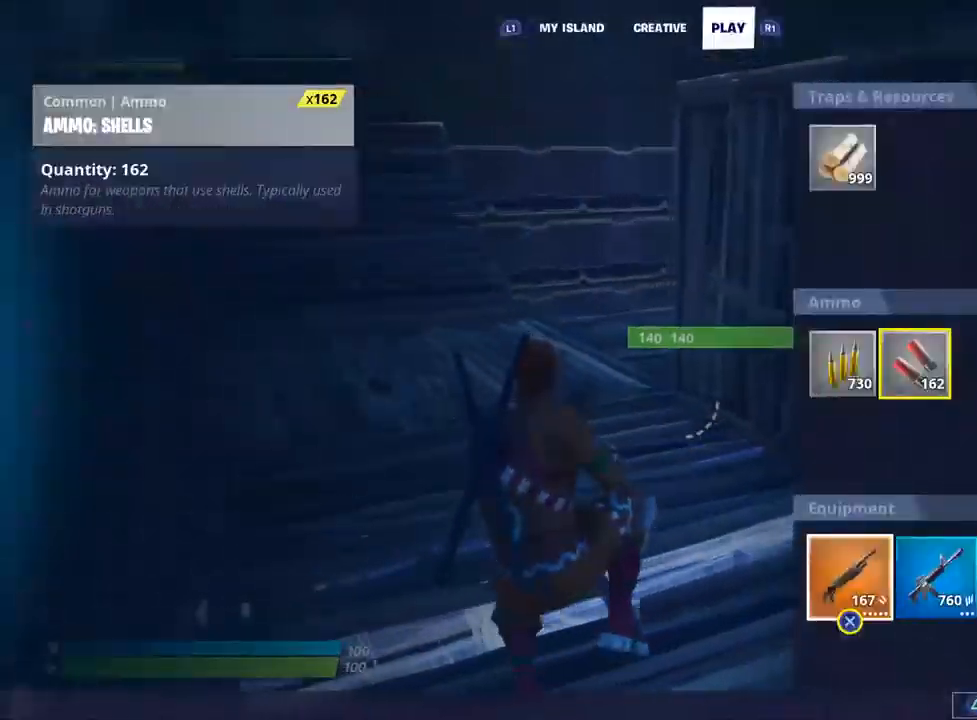
{"dt_ms": 500, "buttons": [], "left_stick": "center", "right_stick": "center", "events": [[50, "left_stick", "right"], [117, "left_stick", "center"], [150, "CROSS", "down"], [267, "CROSS", "up"], [317, "left_stick", "left"], [417, "left_stick", "center"]]}
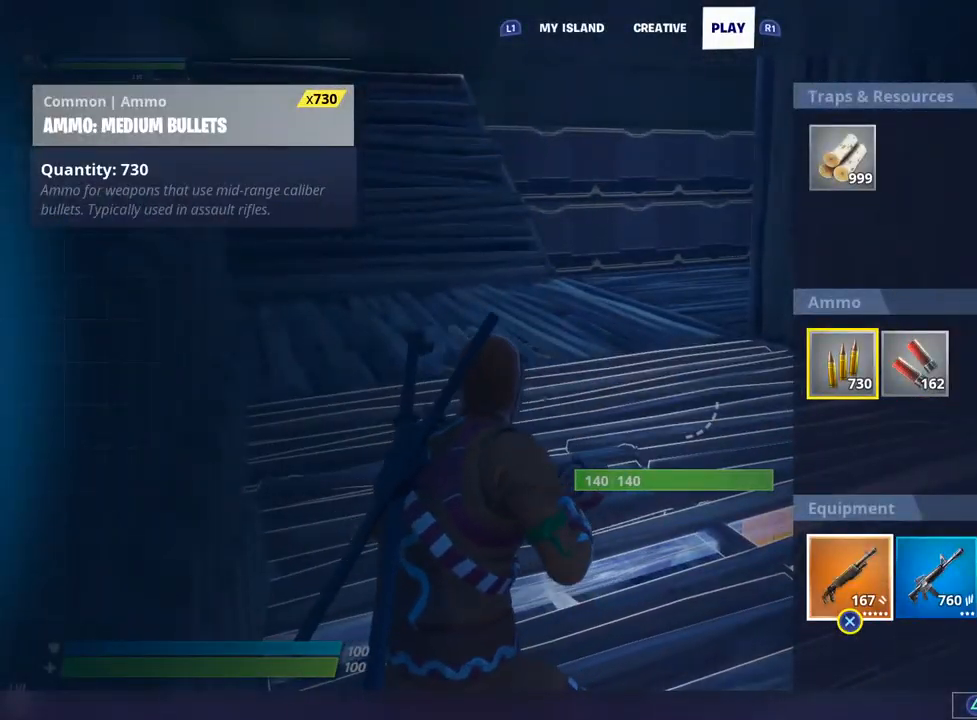
{"dt_ms": 500, "buttons": [], "left_stick": "center", "right_stick": "center", "events": [[50, "left_stick", "down"], [233, "left_stick", "center"], [333, "left_stick", "down"], [500, "left_stick", "center"]]}
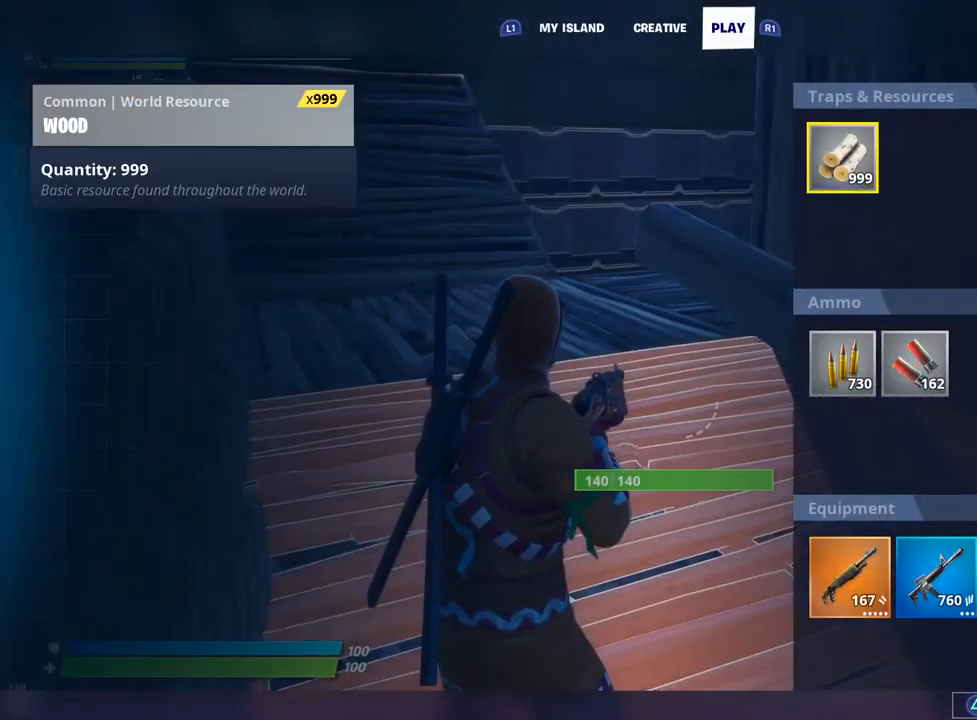
{"dt_ms": 500, "buttons": [], "left_stick": "down", "right_stick": "center", "events": [[117, "left_stick", "right"], [300, "left_stick", "down"]]}
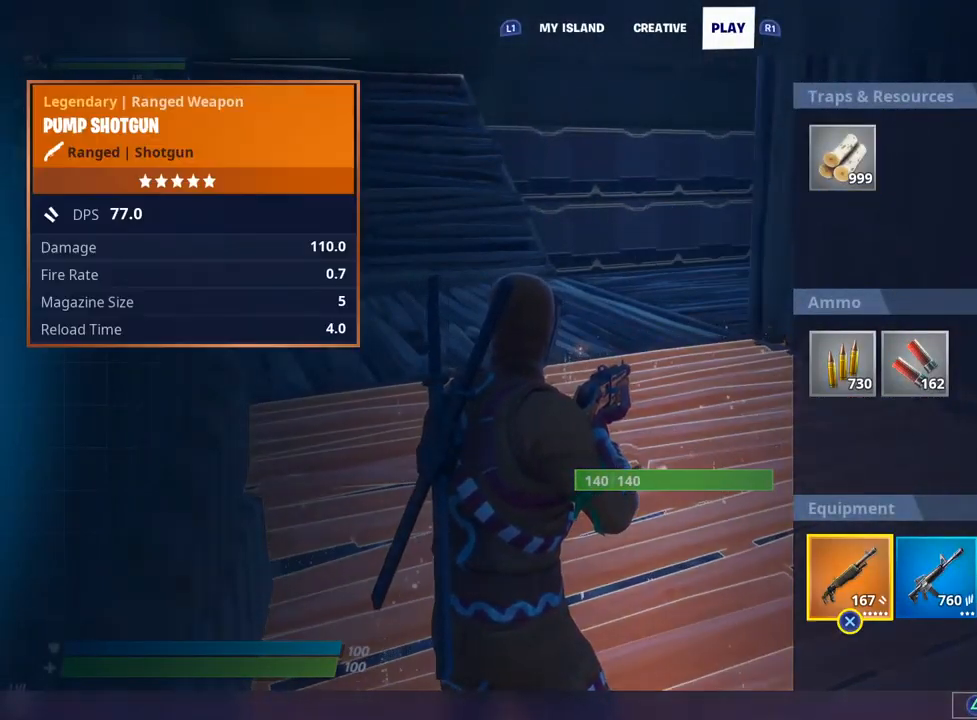
{"dt_ms": 500, "buttons": [], "left_stick": "down", "right_stick": "center", "events": [[183, "left_stick", "center"], [333, "left_stick", "right"], [483, "left_stick", "down"]]}
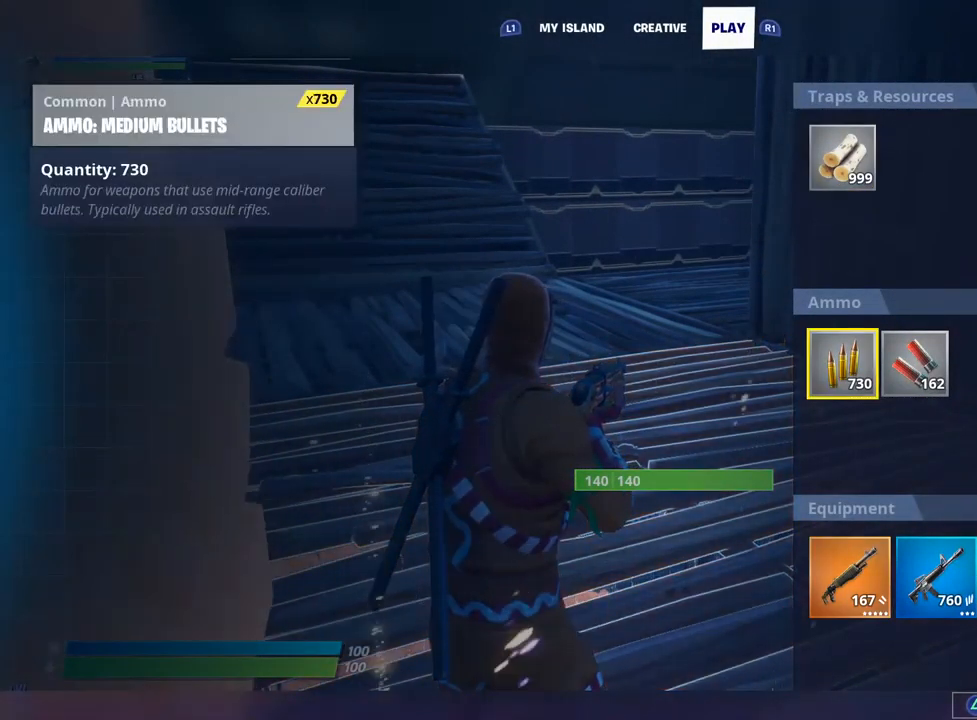
{"dt_ms": 500, "buttons": [], "left_stick": "center", "right_stick": "center", "events": [[150, "left_stick", "center"], [217, "left_stick", "down"], [400, "left_stick", "center"]]}
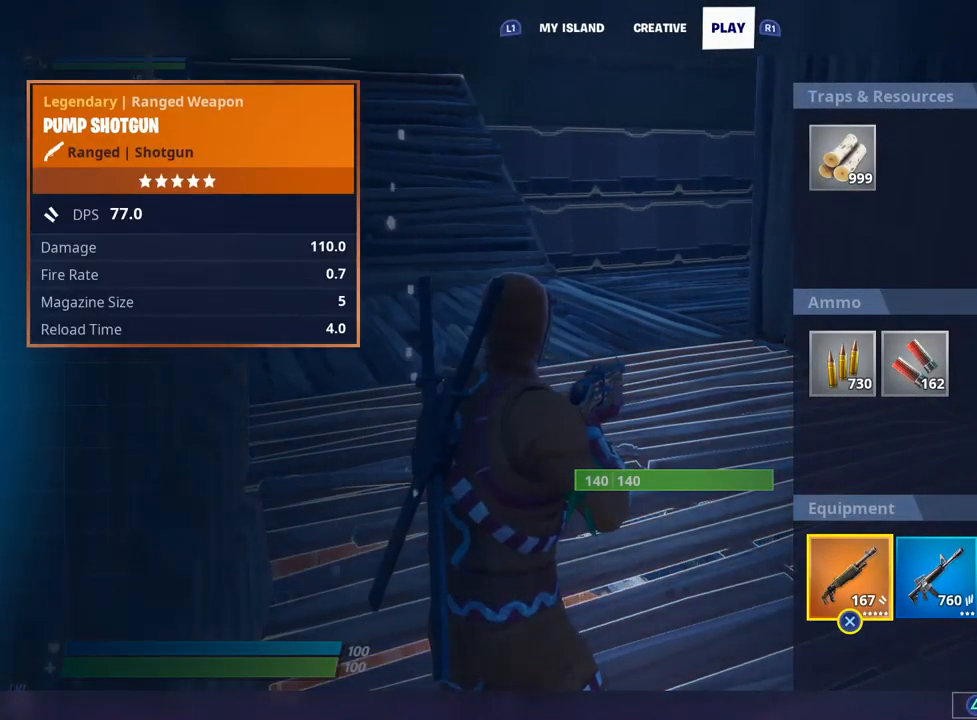
{"dt_ms": 500, "buttons": ["CROSS"], "left_stick": "center", "right_stick": "center", "events": [[83, "left_stick", "right"], [250, "CROSS", "down"], [267, "left_stick", "left"], [317, "CROSS", "up"], [433, "CROSS", "down"], [433, "left_stick", "center"]]}
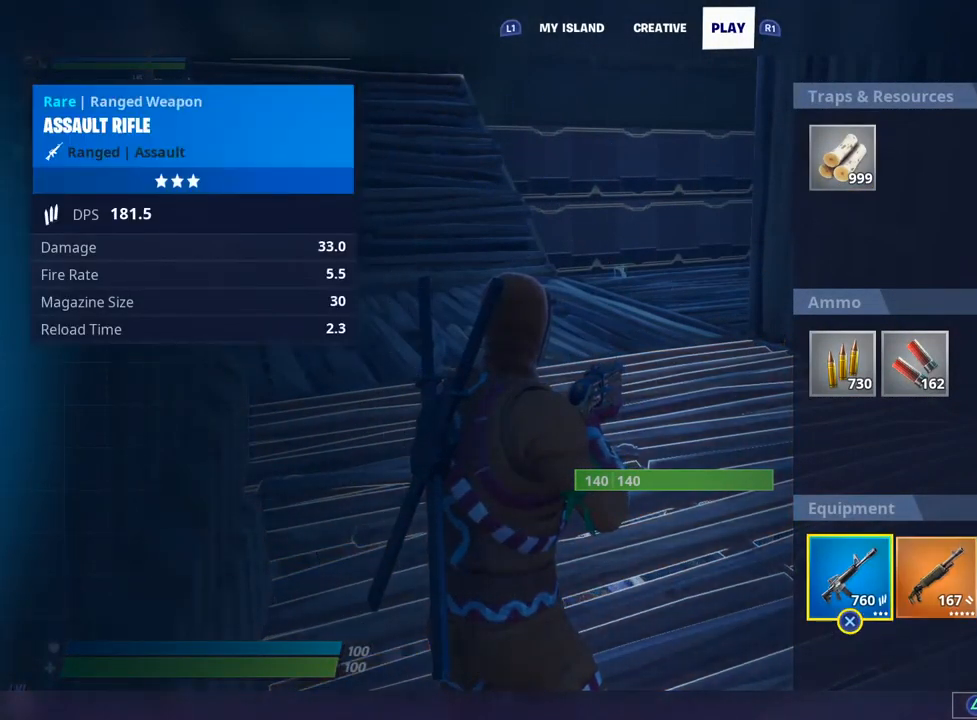
{"dt_ms": 500, "buttons": [], "left_stick": "up", "right_stick": "left", "events": [[17, "CROSS", "up"], [100, "left_stick", "up"], [117, "CIRCLE", "down"], [233, "CIRCLE", "up"], [283, "L3", "down"], [283, "right_stick", "down-left"], [383, "L3", "up"], [500, "right_stick", "left"]]}
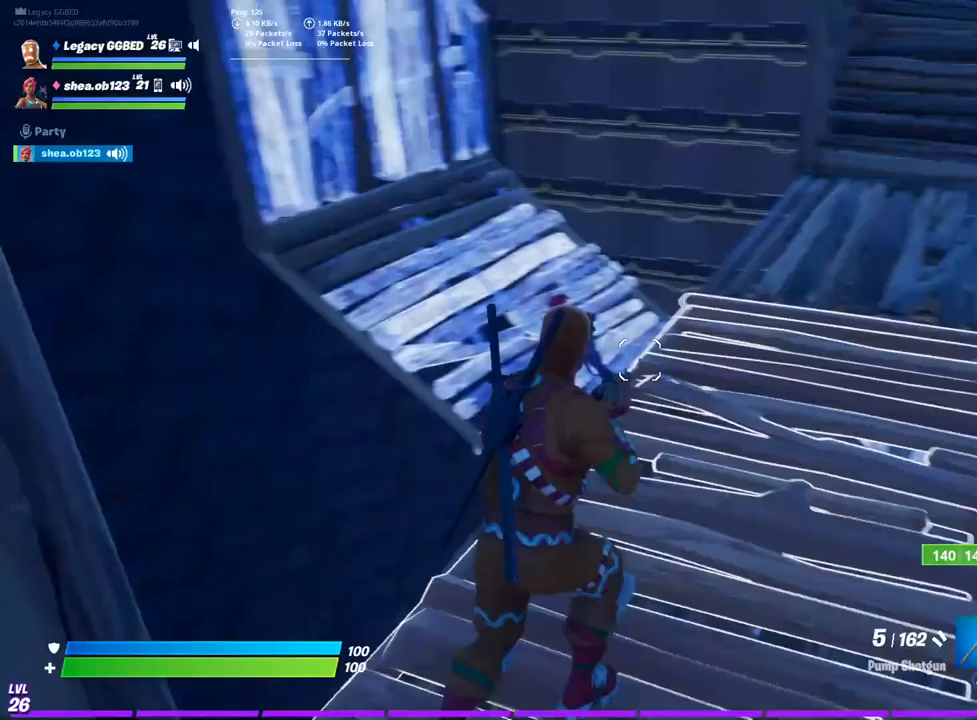
{"dt_ms": 500, "buttons": ["R1"], "left_stick": "up", "right_stick": "center", "events": [[133, "CIRCLE", "down"], [233, "CIRCLE", "up"], [367, "R1", "down"], [450, "right_stick", "center"]]}
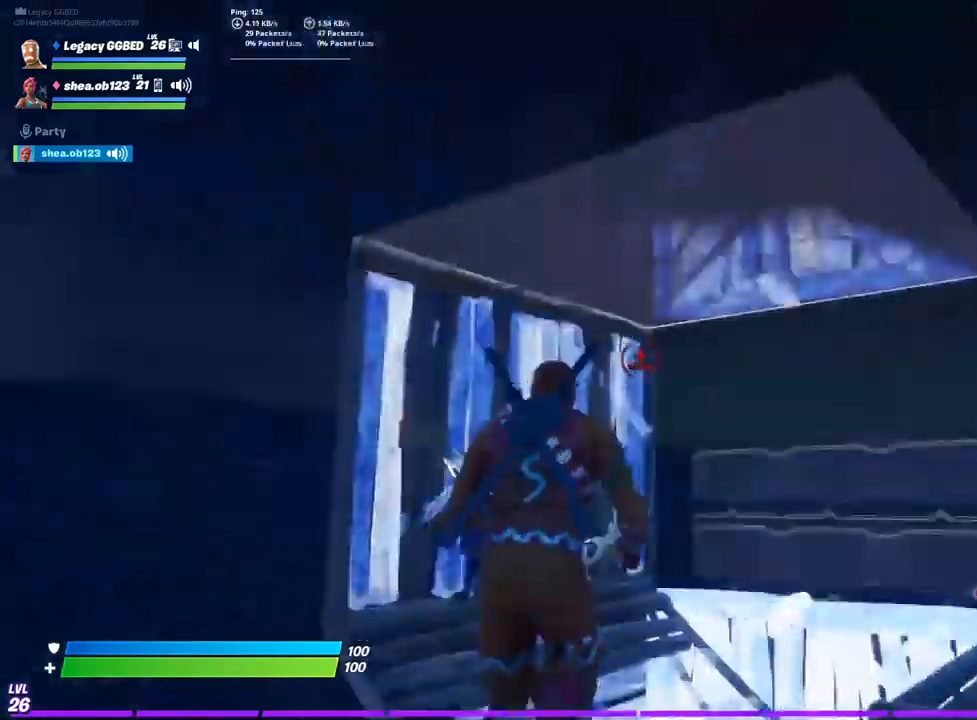
{"dt_ms": 500, "buttons": [], "left_stick": "up", "right_stick": "center", "events": [[383, "R1", "up"]]}
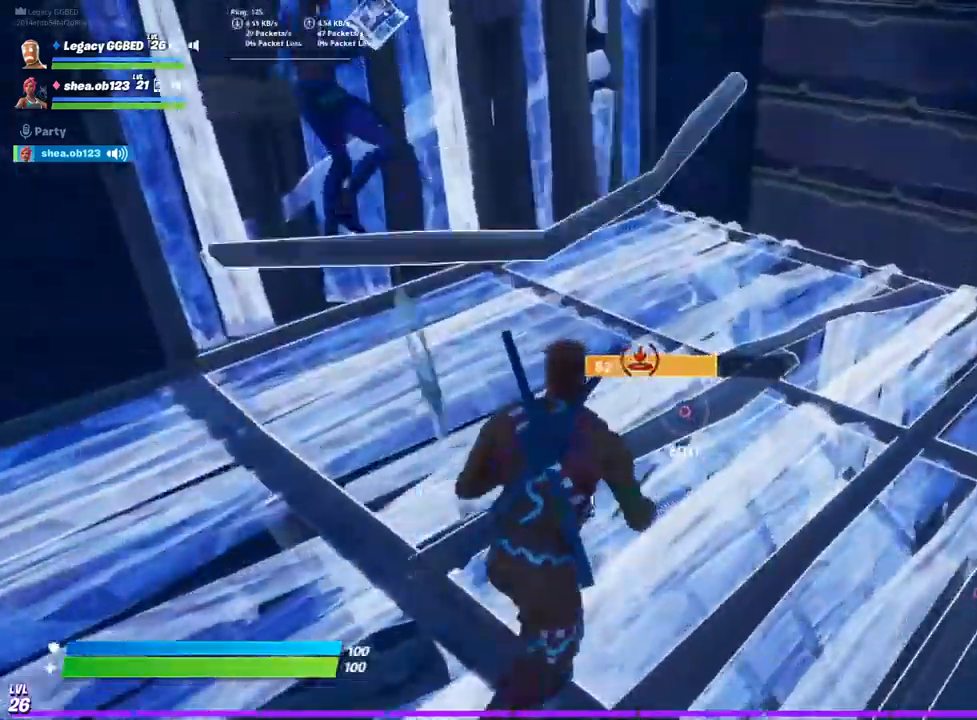
{"dt_ms": 500, "buttons": ["L2"], "left_stick": "down-right", "right_stick": "center", "events": [[167, "left_stick", "right"], [317, "CROSS", "down"], [333, "left_stick", "down-right"], [367, "CROSS", "up"], [417, "L2", "down"]]}
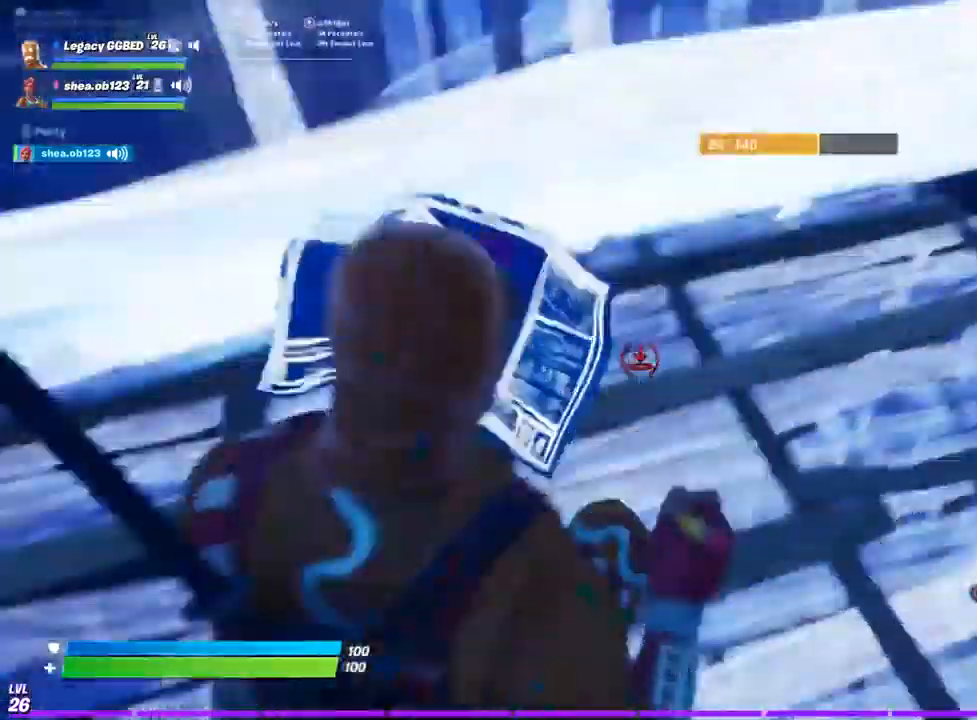
{"dt_ms": 500, "buttons": [], "left_stick": "up", "right_stick": "center", "events": [[83, "L2", "up"], [100, "TRIANGLE", "down"], [167, "R1", "down"], [217, "left_stick", "up"], [267, "TRIANGLE", "up"], [283, "R1", "up"]]}
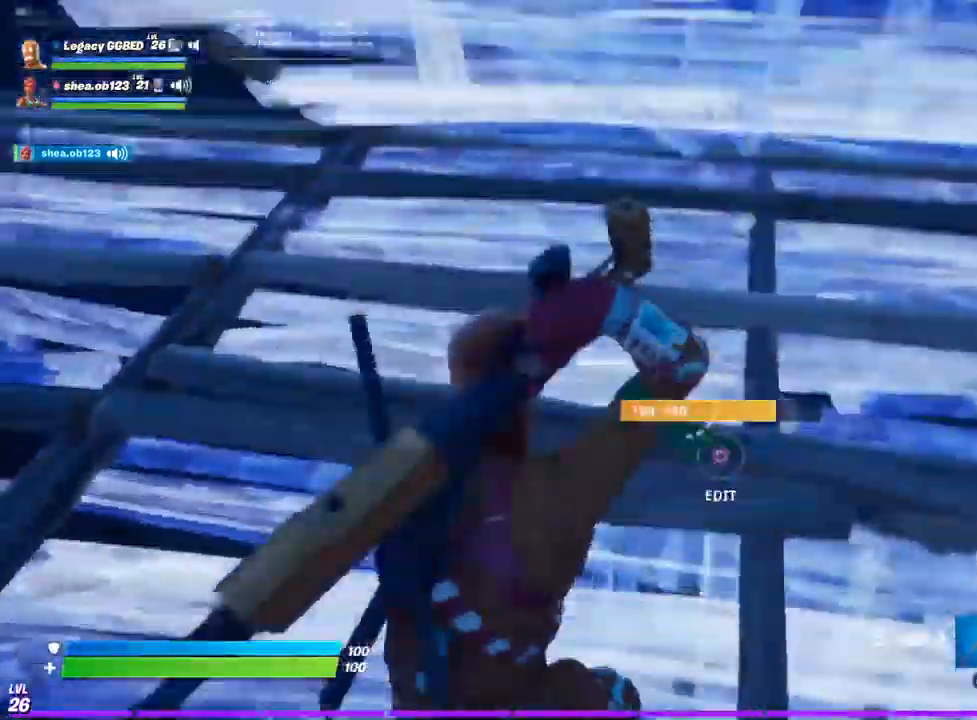
{"dt_ms": 500, "buttons": [], "left_stick": "up-left", "right_stick": "center", "events": [[400, "left_stick", "up-left"]]}
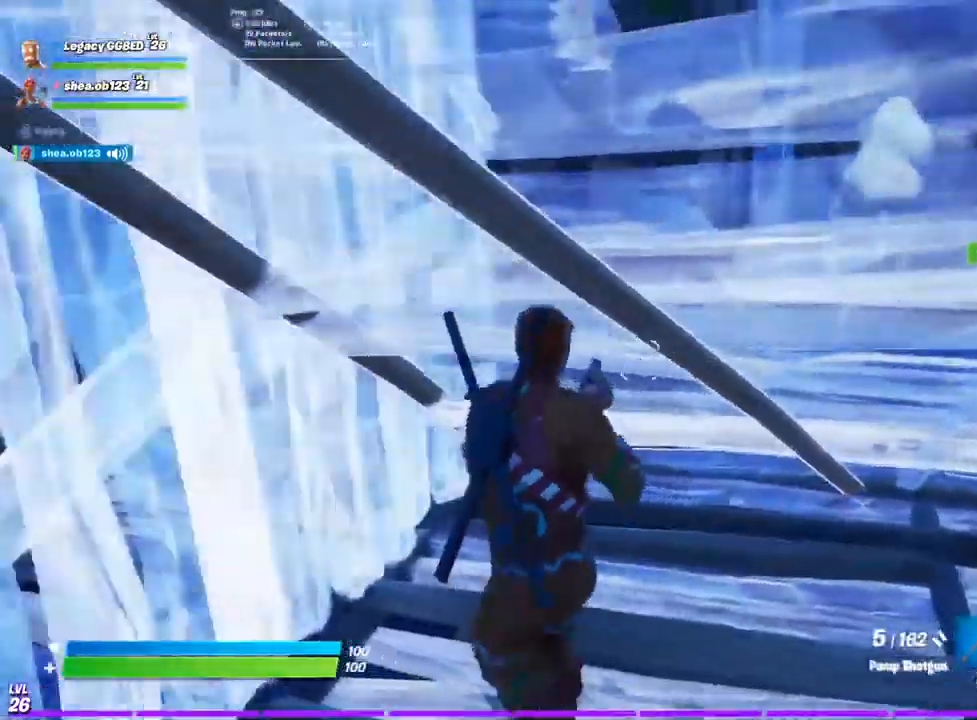
{"dt_ms": 500, "buttons": [], "left_stick": "down-right", "right_stick": "center", "events": [[200, "right_stick", "right"], [267, "left_stick", "left"], [283, "right_stick", "center"], [400, "left_stick", "down-right"]]}
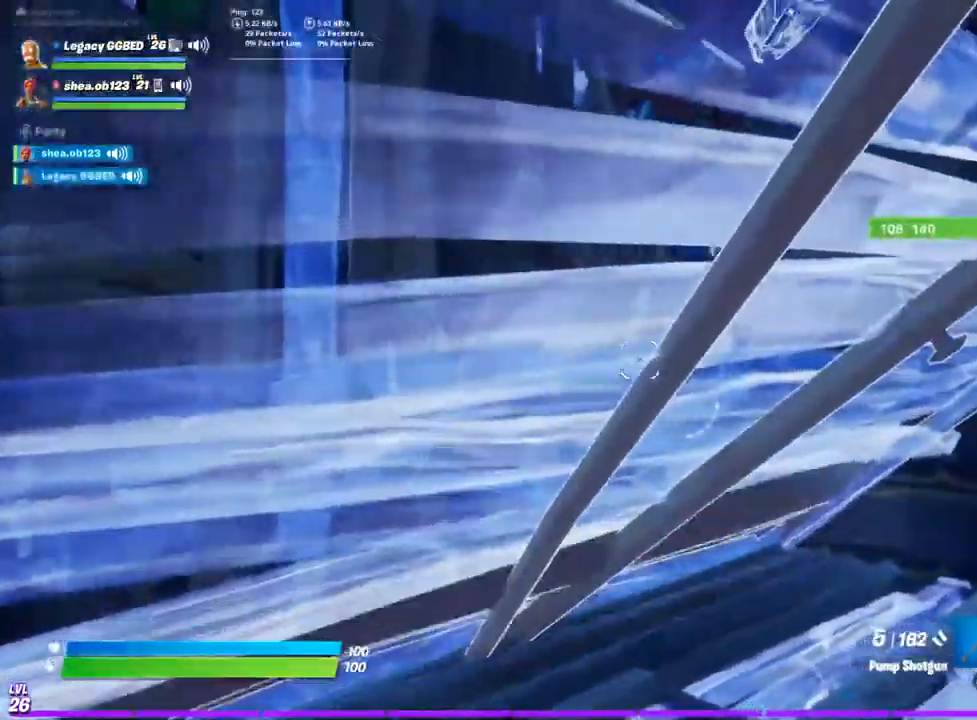
{"dt_ms": 500, "buttons": [], "left_stick": "down-right", "right_stick": "down-left", "events": [[483, "right_stick", "down-left"]]}
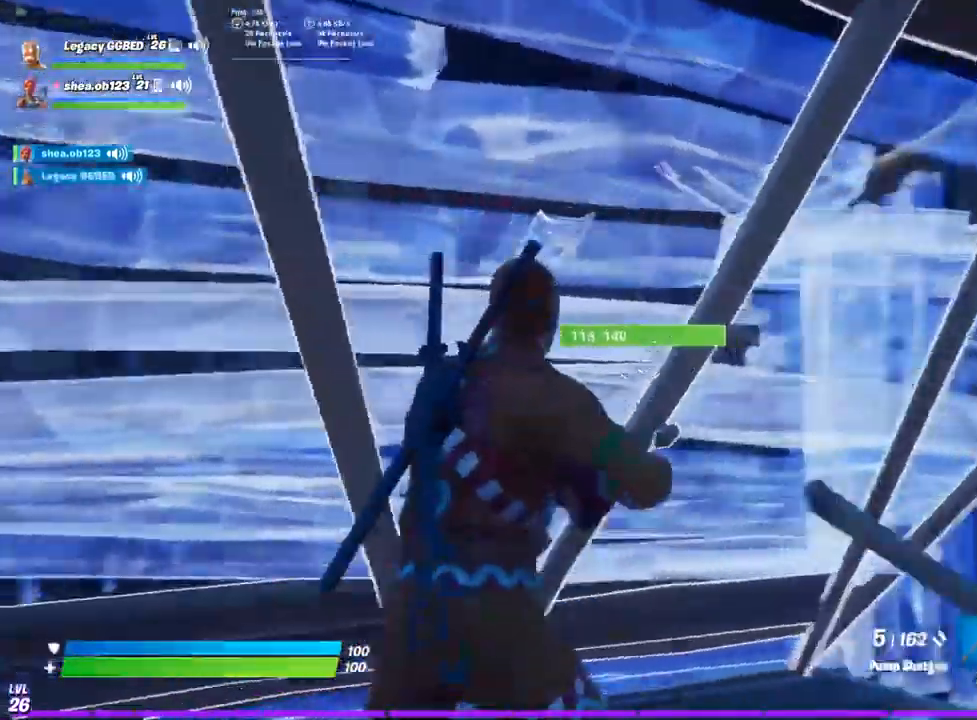
{"dt_ms": 500, "buttons": [], "left_stick": "right", "right_stick": "left", "events": [[450, "left_stick", "right"], [500, "right_stick", "left"]]}
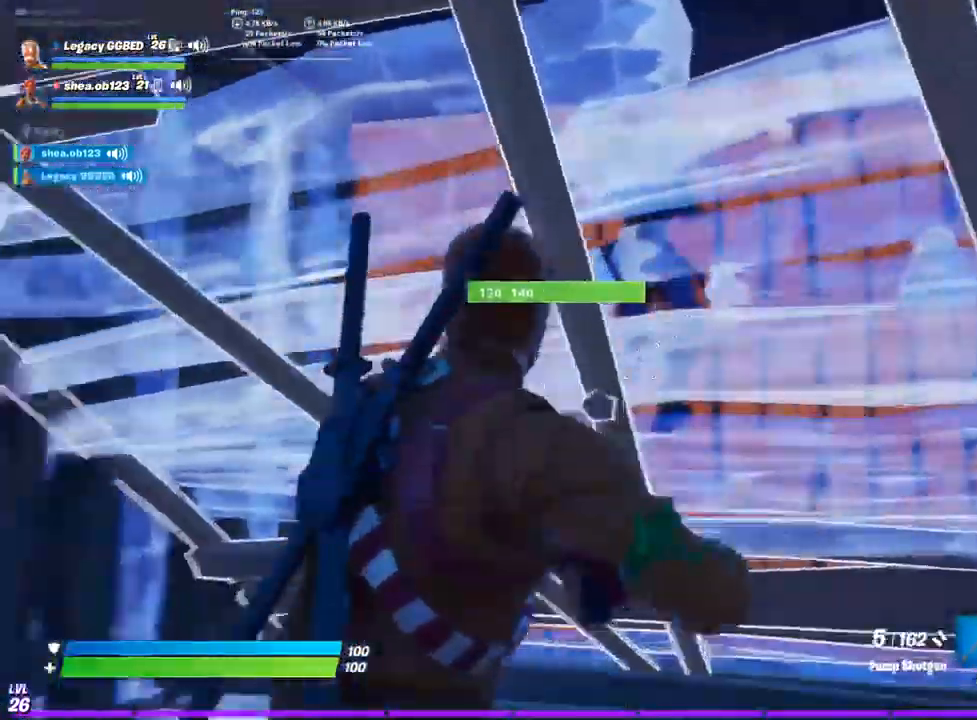
{"dt_ms": 500, "buttons": [], "left_stick": "center", "right_stick": "down-left", "events": [[150, "right_stick", "down-left"], [433, "left_stick", "center"]]}